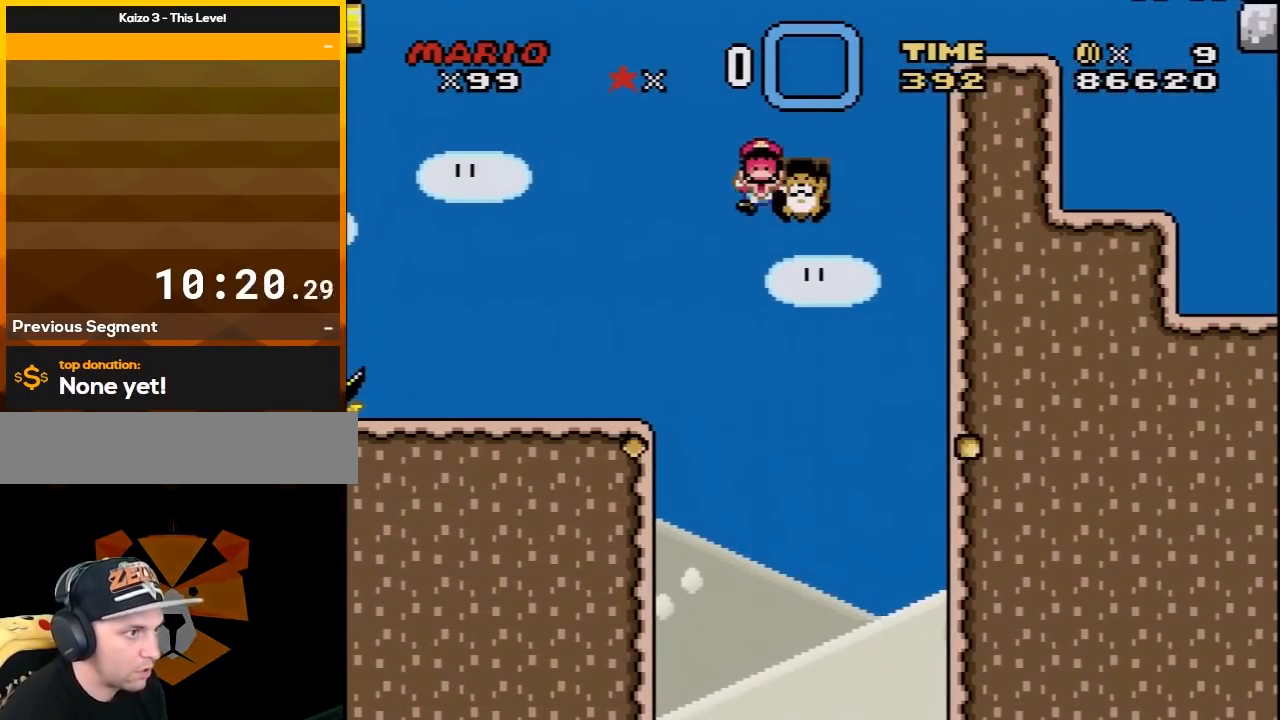
Gameplay with a controller (Nintendo layout); each line is a JSON object with the inputs held at the frame after it. "events" lists button and stick changes between this image and that frame as [ms after this image, input, new state], when the widget could be followed in between. Not read: L3 R3.
{"buttons": ["A"], "events": [[17, "DPAD_UP", "down"], [50, "DPAD_RIGHT", "up"], [83, "DPAD_UP", "up"], [333, "B", "up"], [367, "Y", "up"], [417, "A", "down"]]}
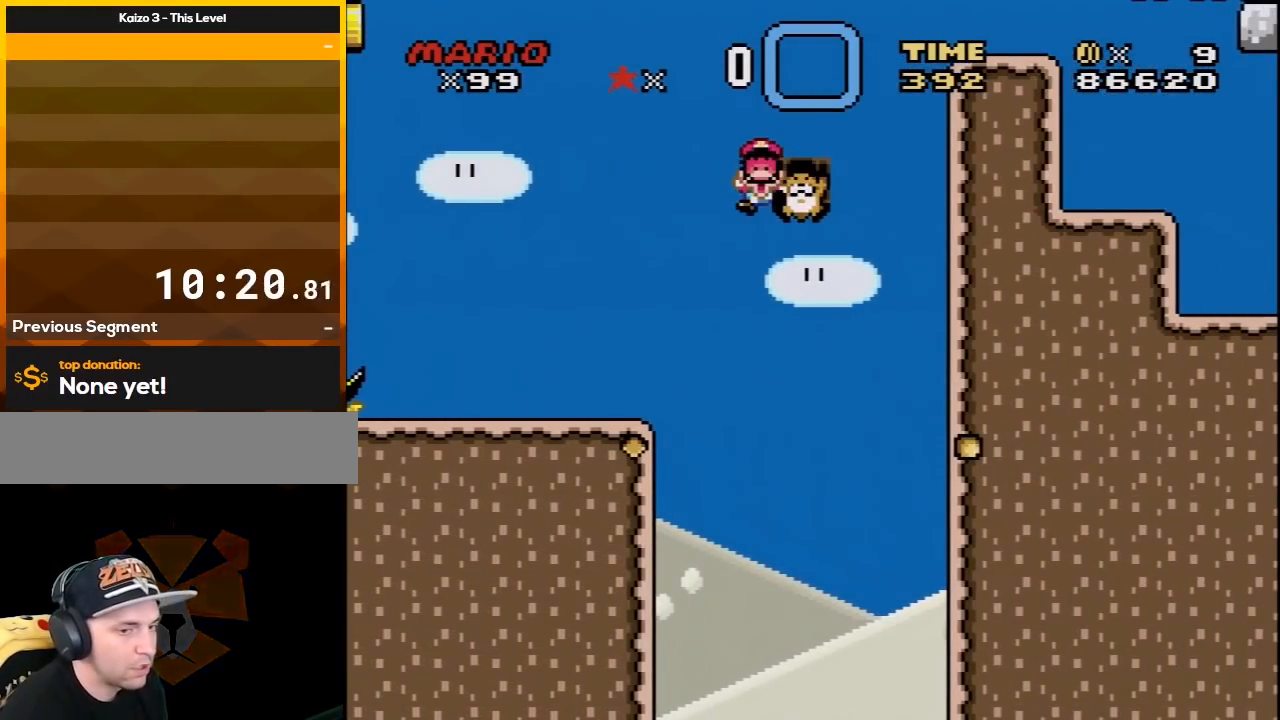
{"buttons": [], "events": [[267, "A", "up"], [333, "A", "down"], [450, "A", "up"]]}
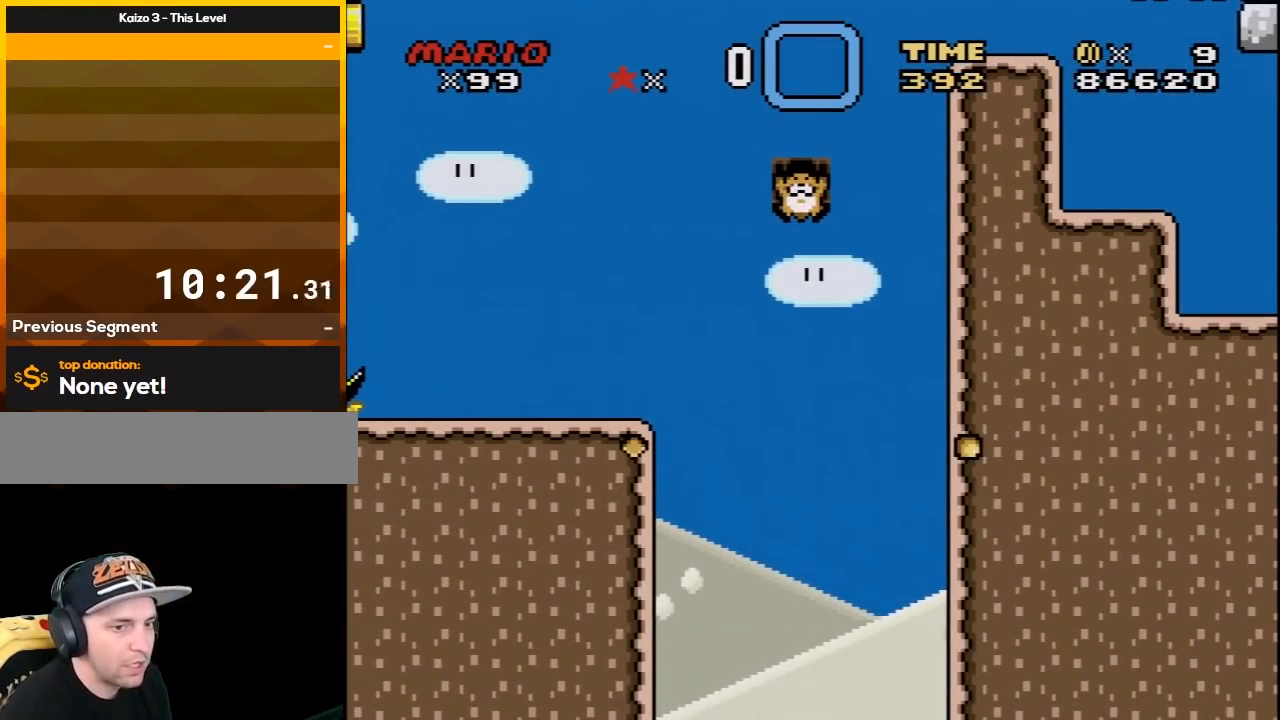
{"buttons": ["A"], "events": [[50, "A", "down"], [150, "A", "up"], [233, "A", "down"], [333, "A", "up"], [417, "A", "down"]]}
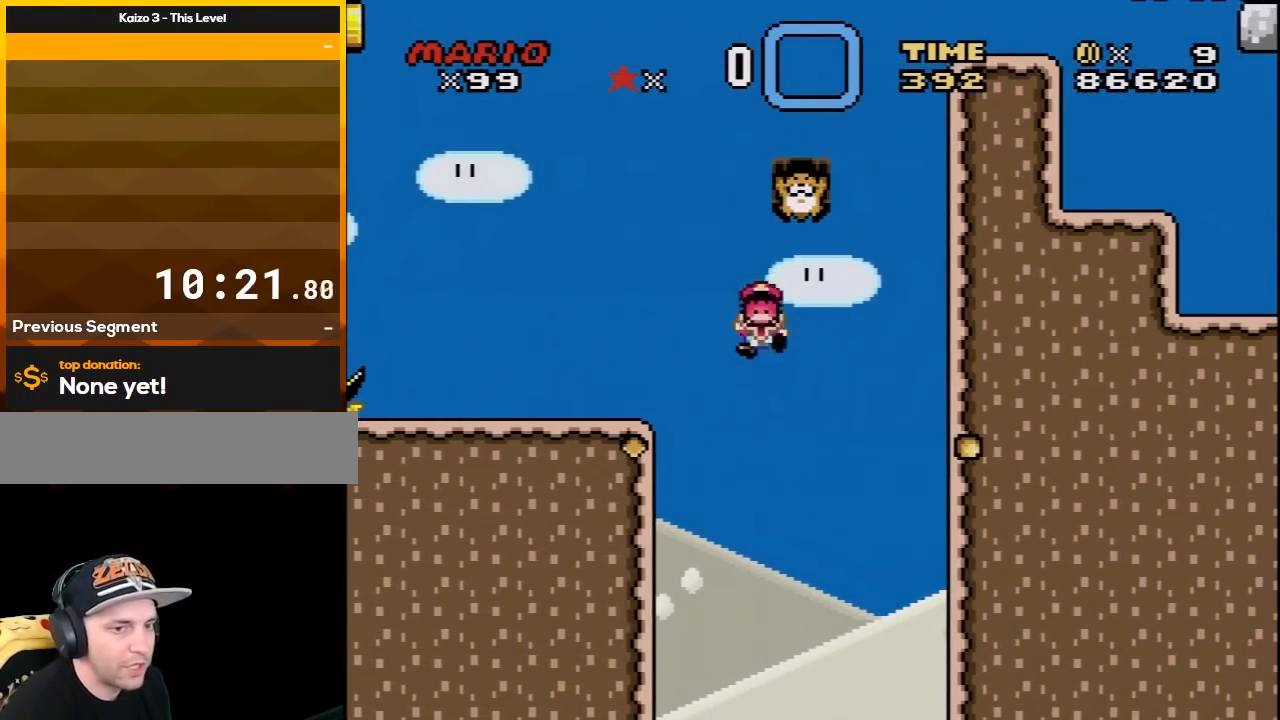
{"buttons": ["A"], "events": [[17, "A", "up"], [117, "A", "down"], [200, "A", "up"], [300, "A", "down"], [400, "A", "up"], [483, "A", "down"]]}
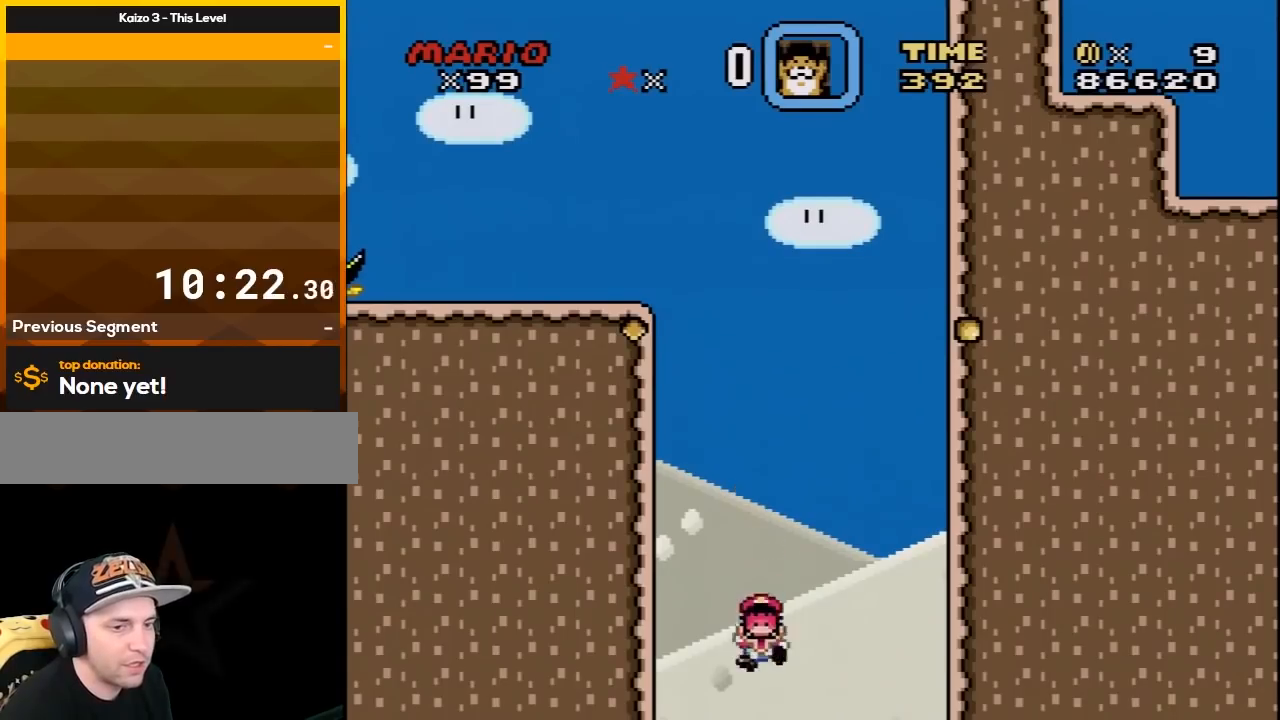
{"buttons": [], "events": [[83, "A", "up"], [167, "A", "down"], [267, "A", "up"], [367, "A", "down"], [450, "A", "up"]]}
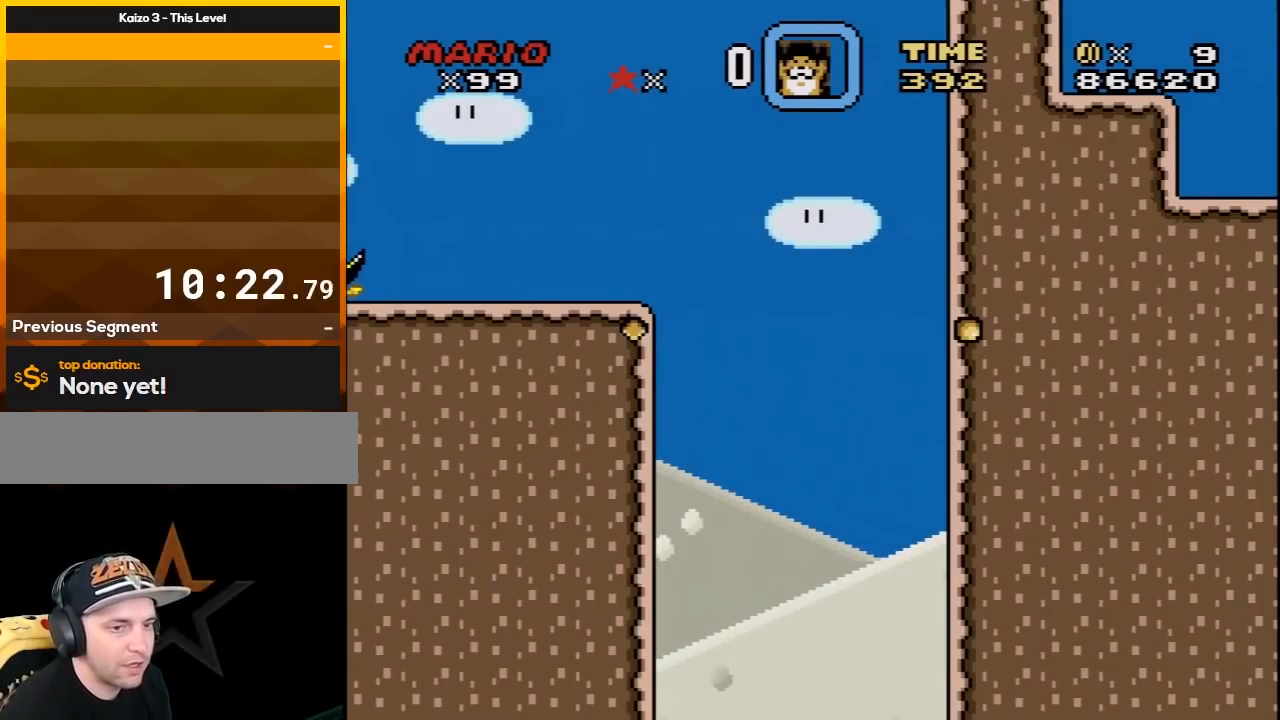
{"buttons": ["B", "Y", "DPAD_UP", "DPAD_LEFT"], "events": [[17, "B", "down"], [17, "DPAD_RIGHT", "down"], [17, "Y", "down"], [167, "DPAD_UP", "down"], [200, "DPAD_LEFT", "down"], [200, "DPAD_RIGHT", "up"], [200, "DPAD_UP", "up"], [267, "DPAD_UP", "down"]]}
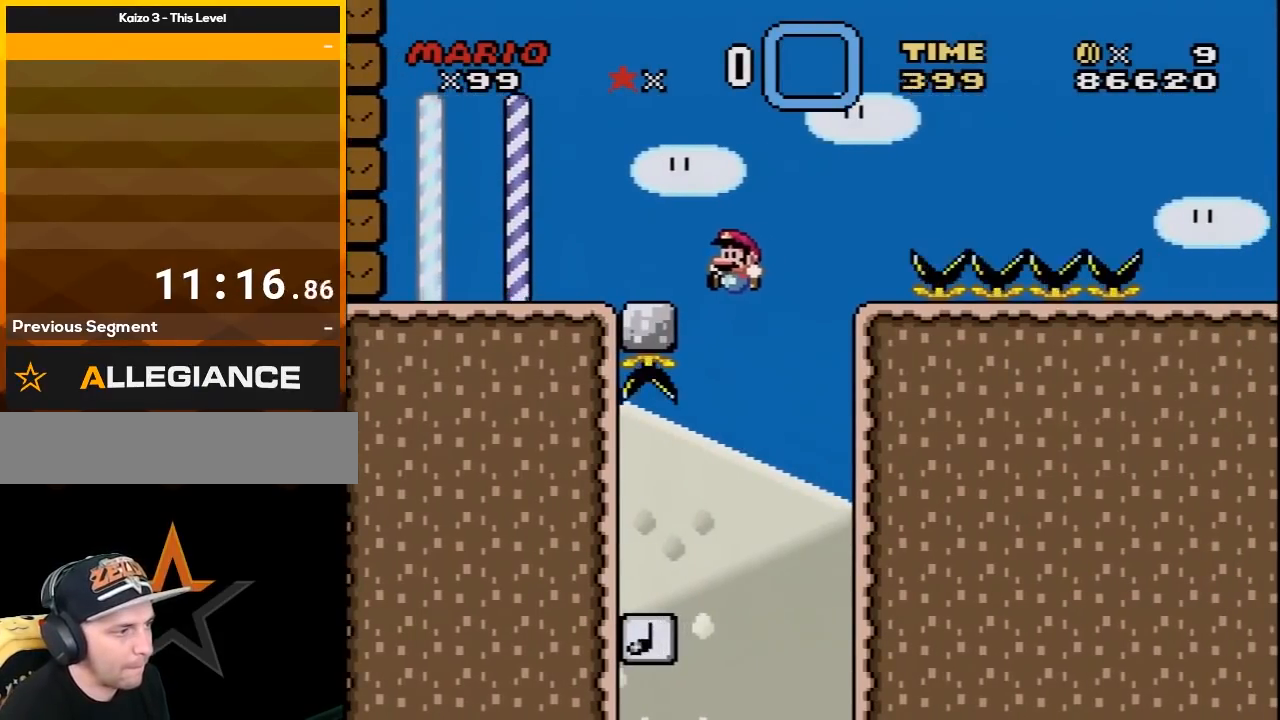
{"buttons": ["Y", "DPAD_LEFT"], "events": [[333, "B", "up"], [333, "DPAD_LEFT", "up"], [333, "DPAD_UP", "up"], [383, "DPAD_LEFT", "down"]]}
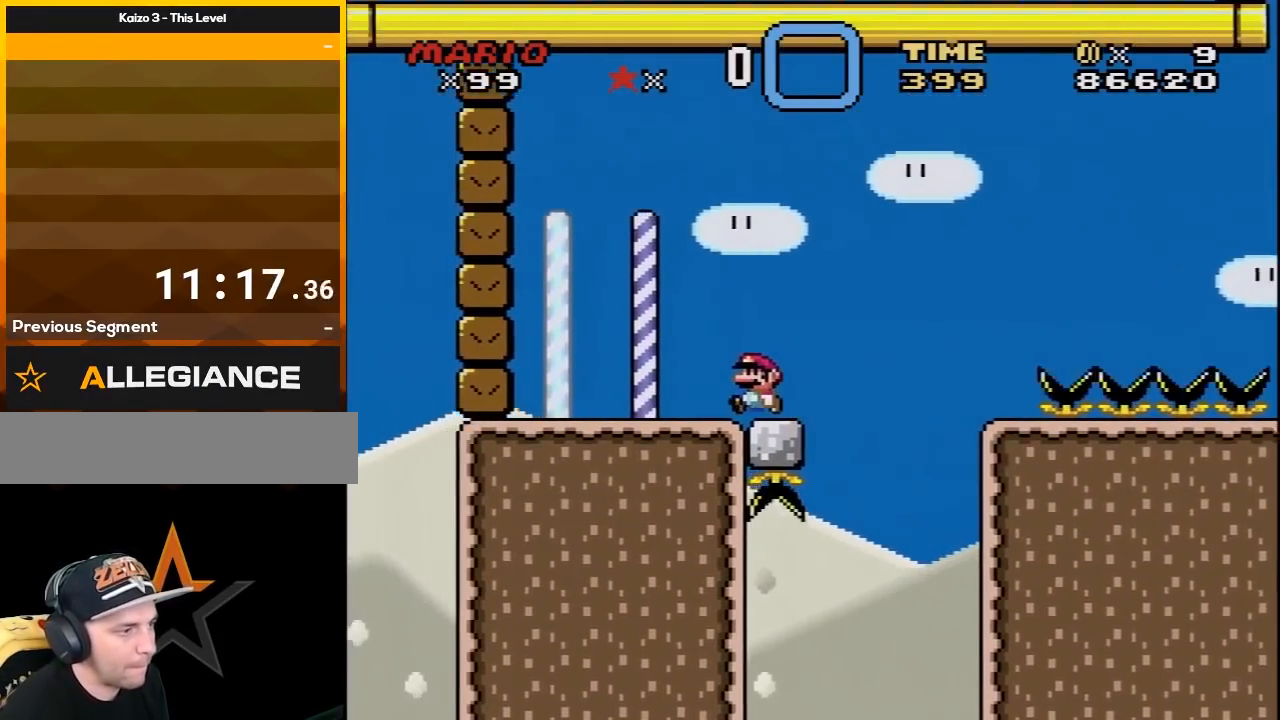
{"buttons": ["Y", "DPAD_UP", "DPAD_LEFT"], "events": [[50, "DPAD_LEFT", "up"], [167, "DPAD_RIGHT", "down"], [167, "Y", "up"], [233, "Y", "down"], [267, "DPAD_RIGHT", "up"], [333, "DPAD_LEFT", "down"], [333, "DPAD_UP", "down"]]}
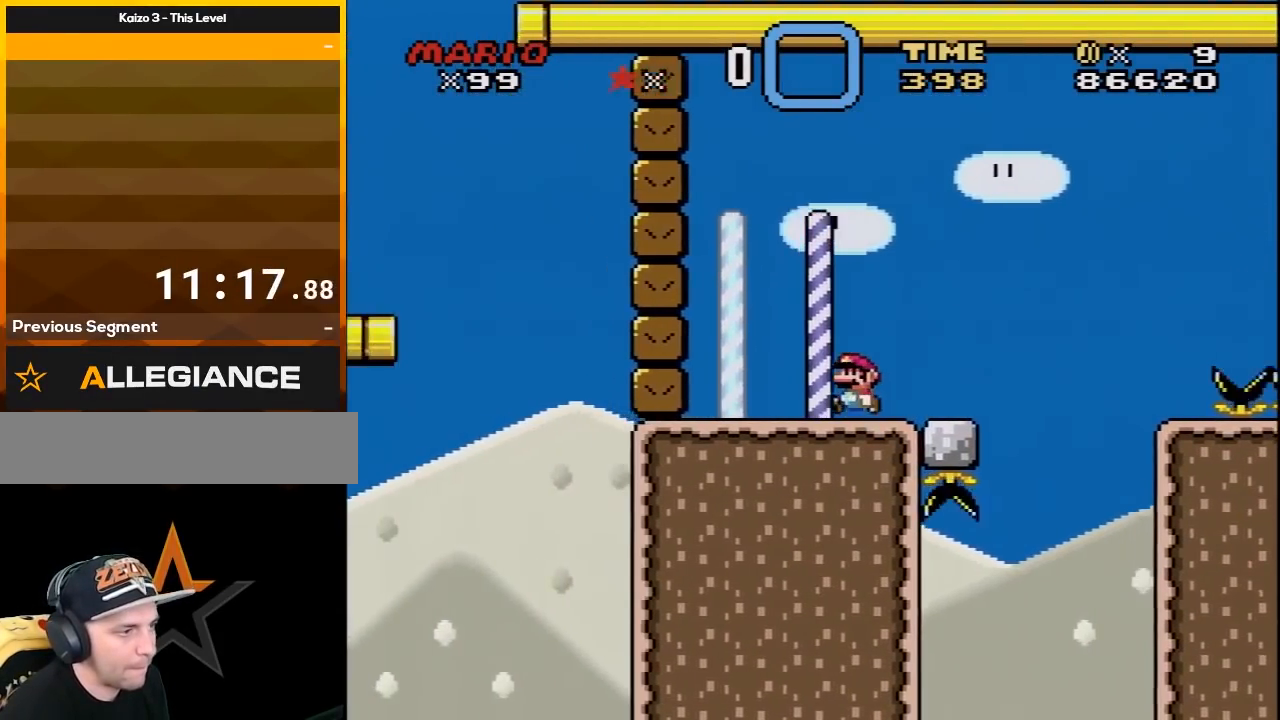
{"buttons": ["Y", "DPAD_RIGHT"], "events": [[300, "DPAD_UP", "up"], [350, "DPAD_LEFT", "up"], [350, "DPAD_UP", "down"], [383, "DPAD_RIGHT", "down"], [383, "DPAD_UP", "up"]]}
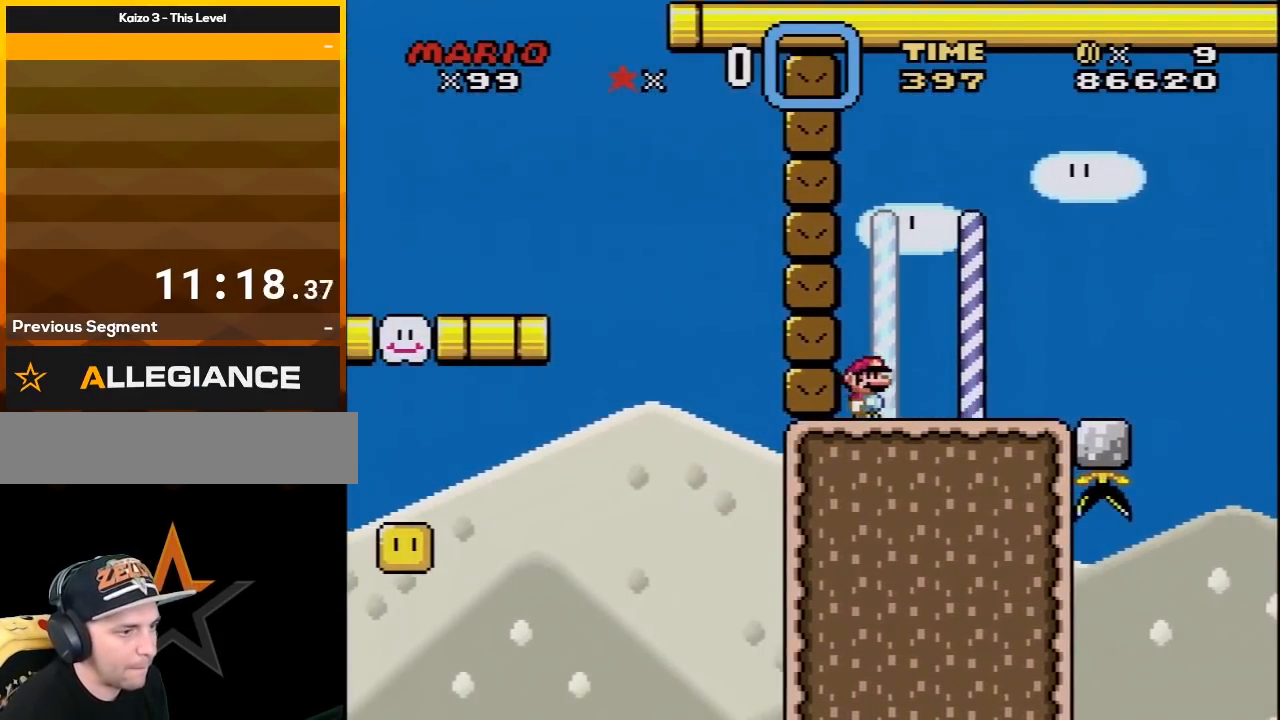
{"buttons": ["B", "Y", "DPAD_RIGHT"], "events": [[367, "B", "down"]]}
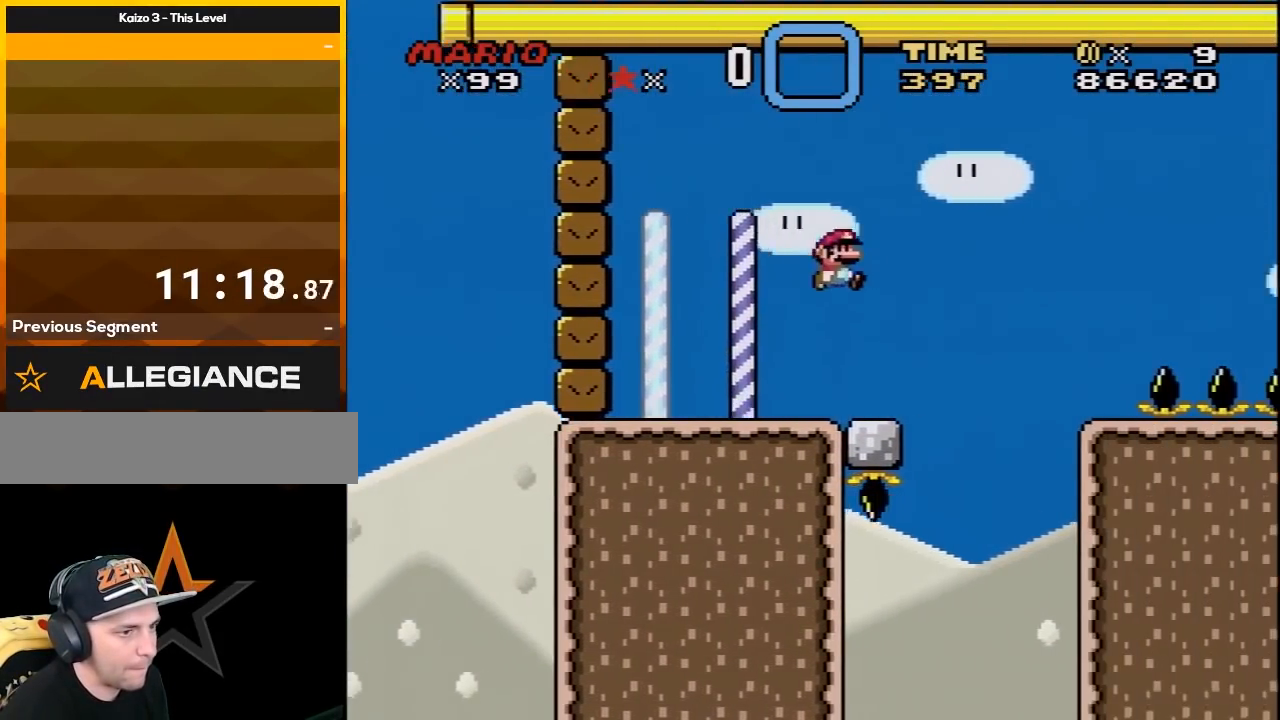
{"buttons": ["Y", "DPAD_LEFT"], "events": [[100, "B", "up"], [450, "DPAD_LEFT", "down"], [450, "DPAD_RIGHT", "up"]]}
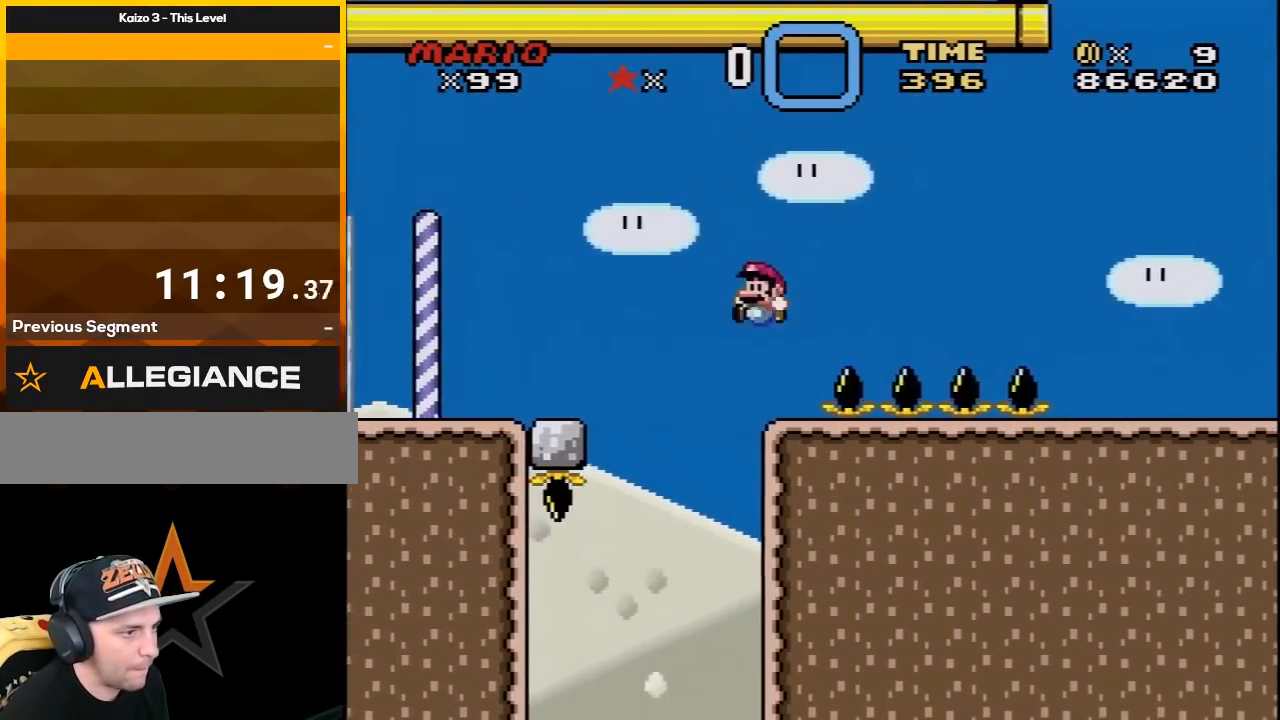
{"buttons": ["B", "Y", "DPAD_RIGHT"], "events": [[83, "DPAD_UP", "down"], [100, "DPAD_LEFT", "up"], [100, "DPAD_RIGHT", "down"], [100, "DPAD_UP", "up"], [167, "B", "down"]]}
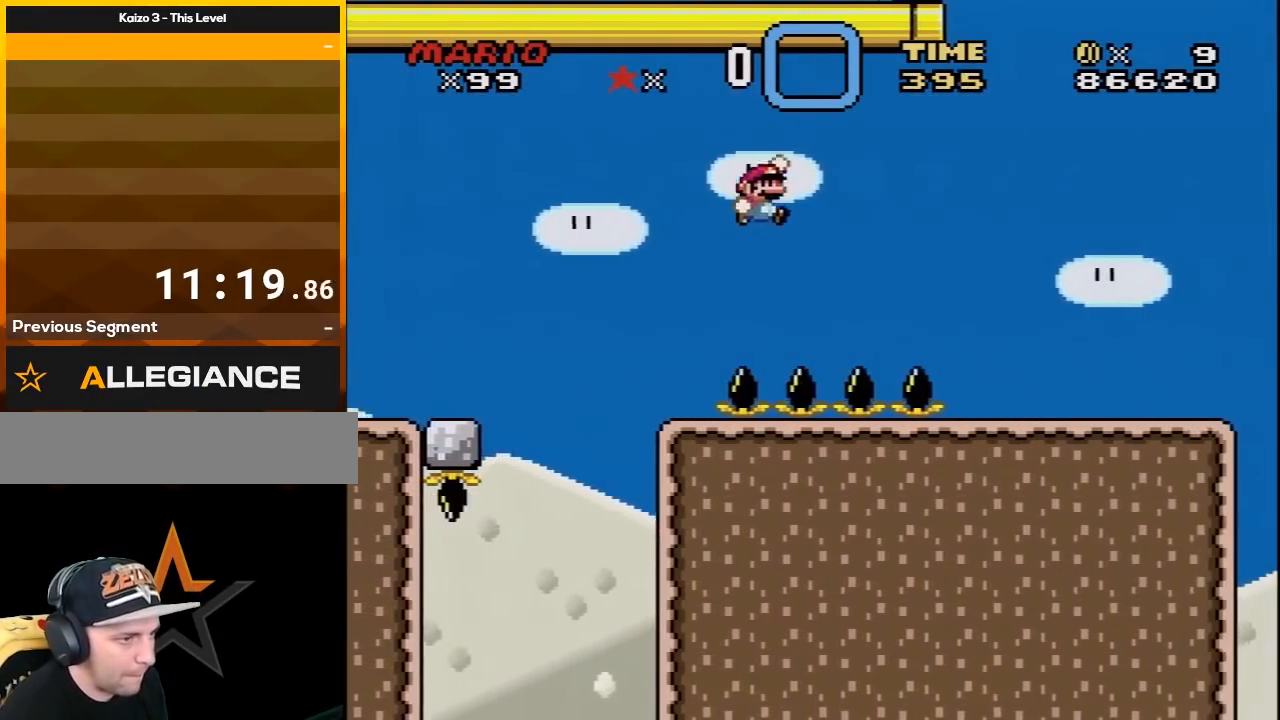
{"buttons": ["Y", "DPAD_RIGHT"], "events": [[417, "B", "up"]]}
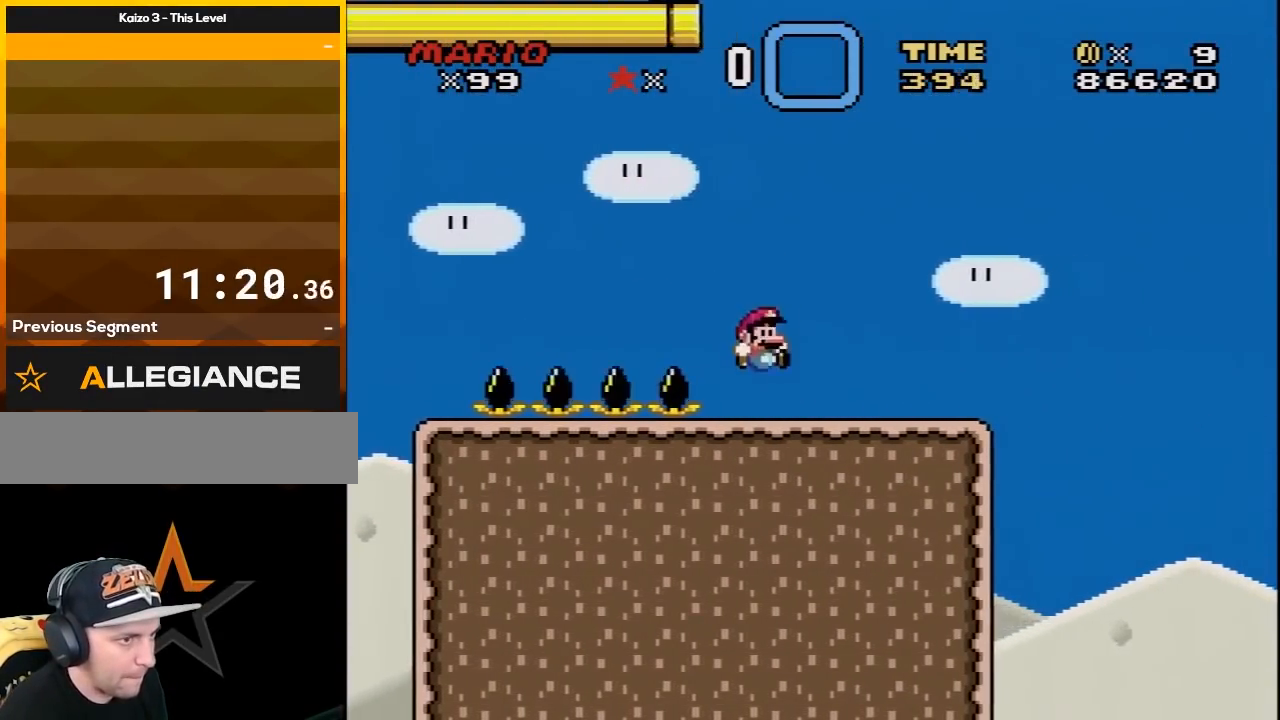
{"buttons": ["B", "Y", "DPAD_LEFT"], "events": [[350, "B", "down"], [383, "DPAD_UP", "down"], [417, "DPAD_LEFT", "down"], [417, "DPAD_RIGHT", "up"], [450, "DPAD_UP", "up"]]}
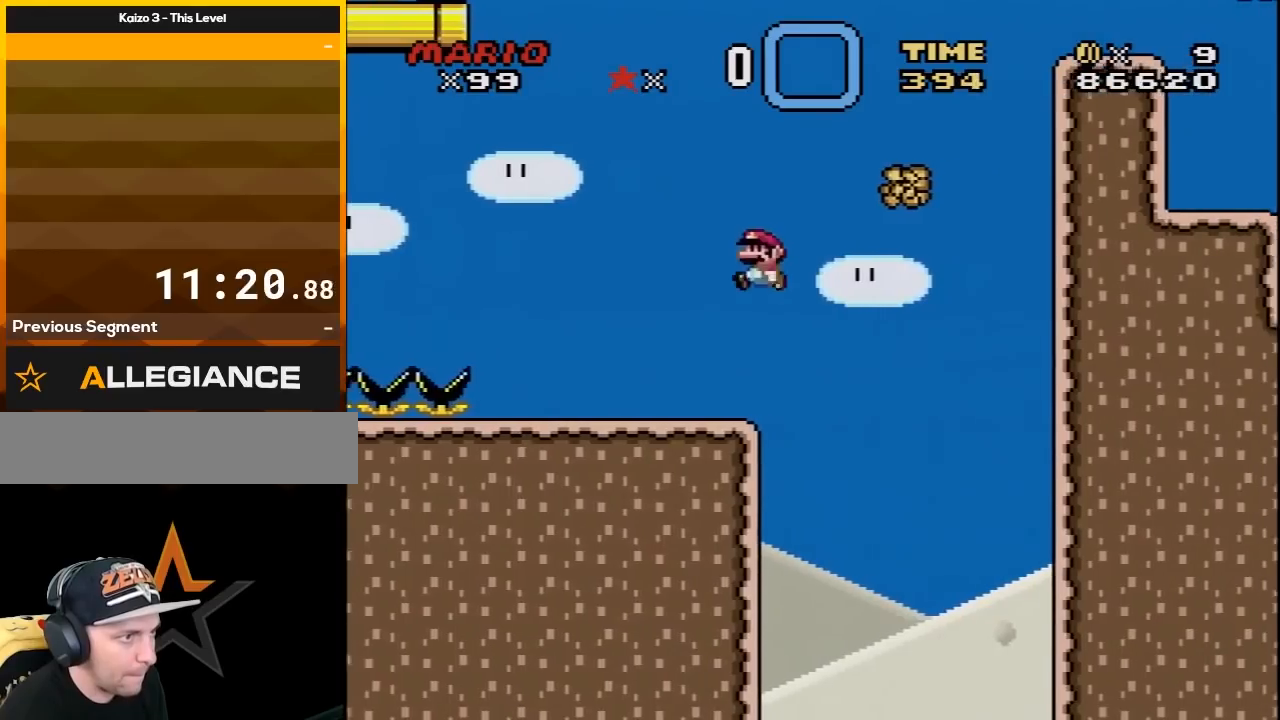
{"buttons": ["Y"], "events": [[17, "B", "up"], [50, "DPAD_UP", "down"], [167, "DPAD_UP", "up"], [233, "DPAD_LEFT", "up"], [300, "DPAD_RIGHT", "down"], [417, "DPAD_RIGHT", "up"]]}
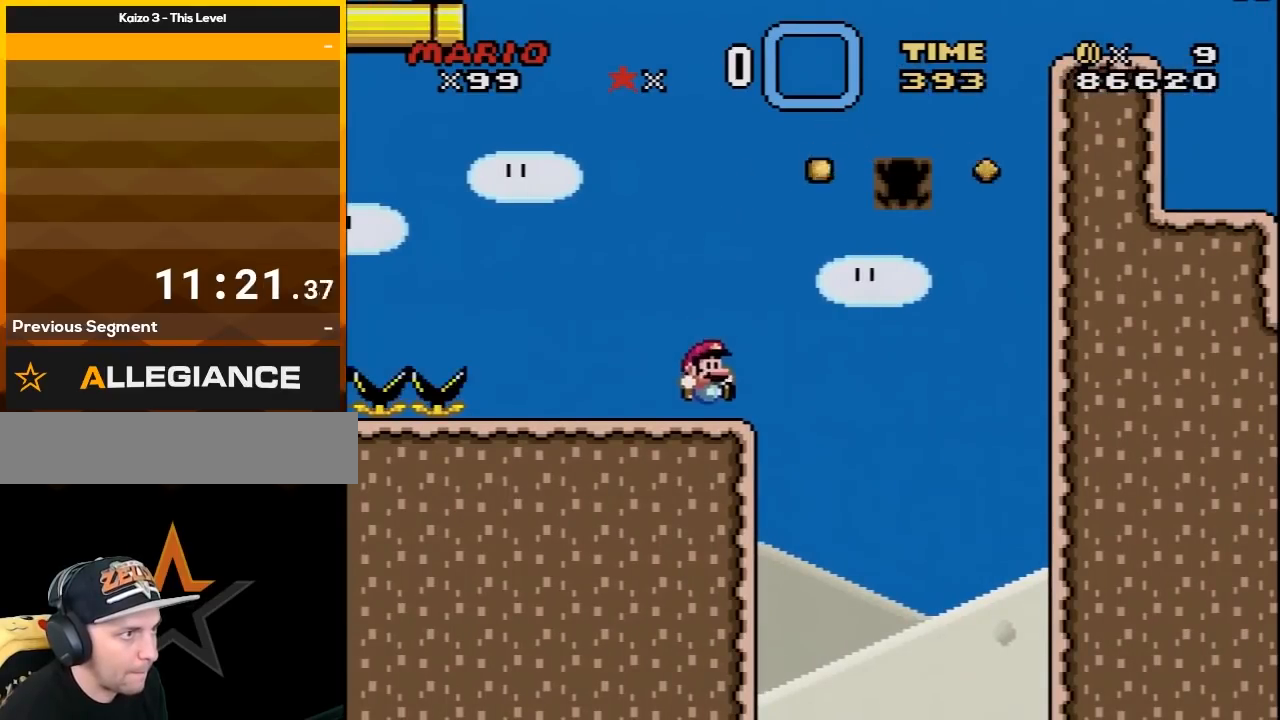
{"buttons": ["Y", "DPAD_RIGHT"], "events": [[167, "B", "down"], [200, "DPAD_RIGHT", "down"], [467, "B", "up"]]}
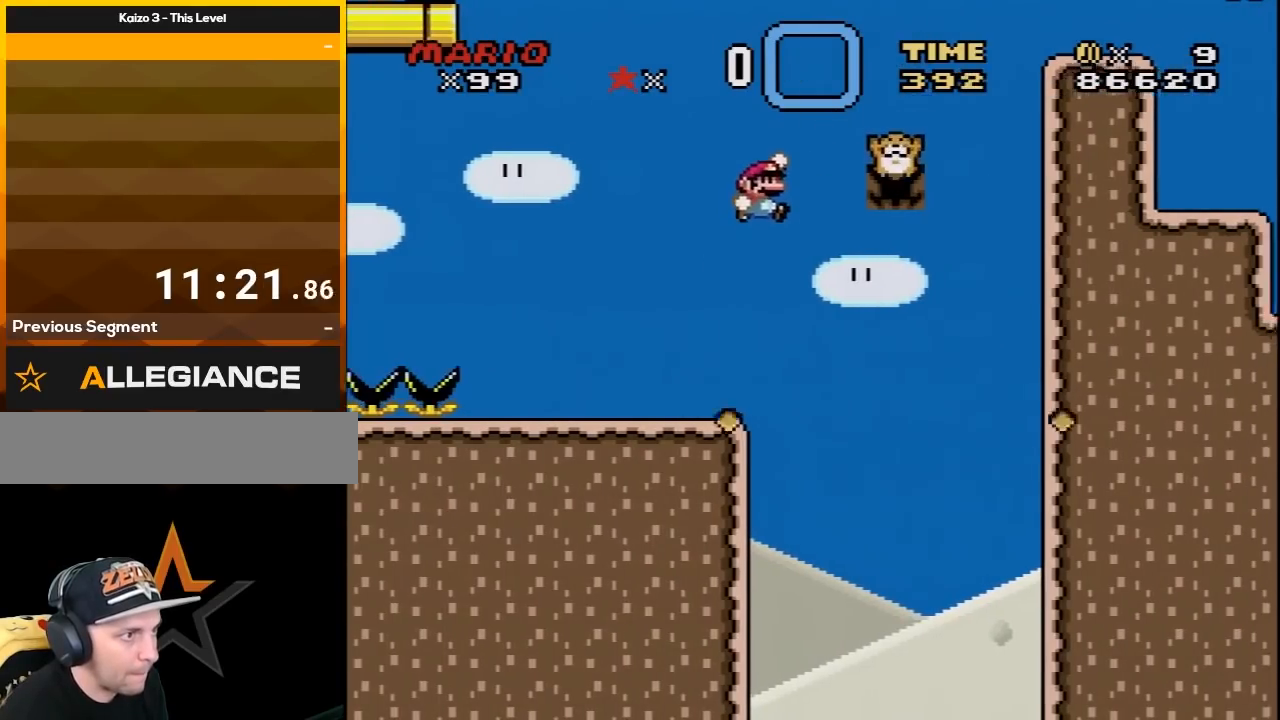
{"buttons": ["B", "Y", "DPAD_UP", "DPAD_LEFT"]}
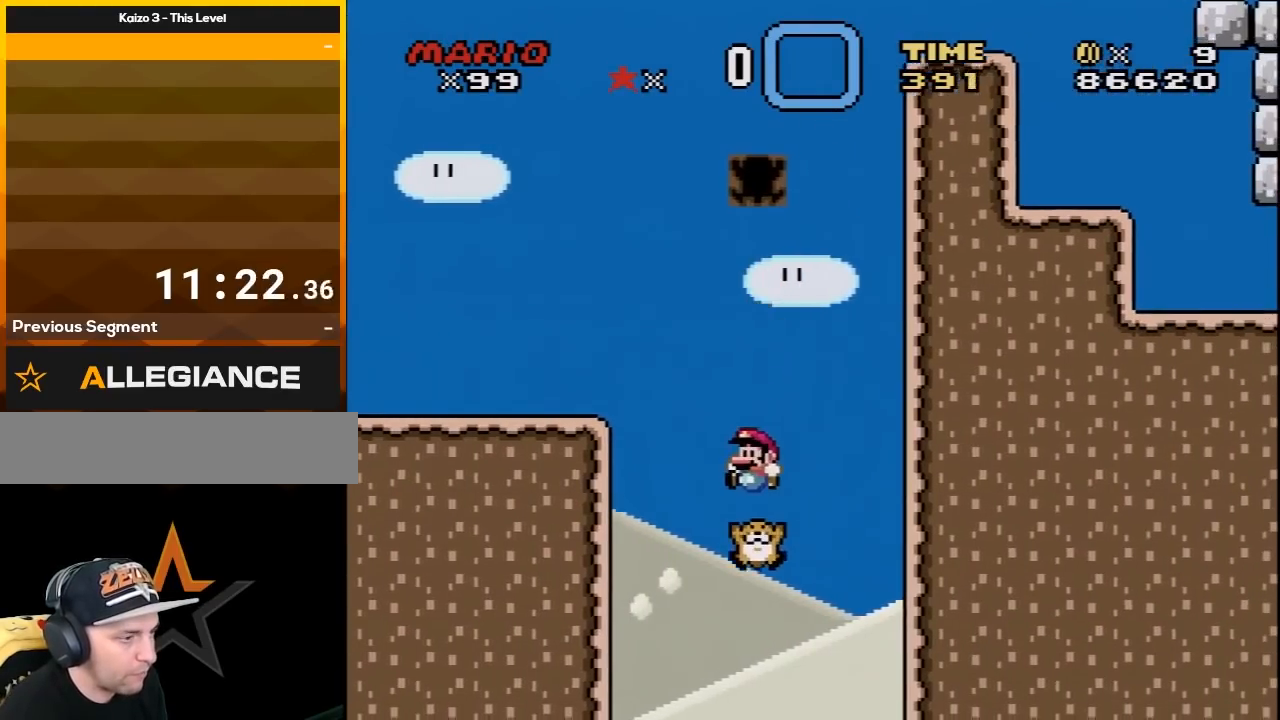
{"buttons": ["B", "Y"], "events": [[50, "DPAD_LEFT", "up"], [50, "DPAD_UP", "up"], [117, "DPAD_RIGHT", "down"], [333, "DPAD_LEFT", "down"], [333, "DPAD_RIGHT", "up"], [483, "DPAD_LEFT", "up"]]}
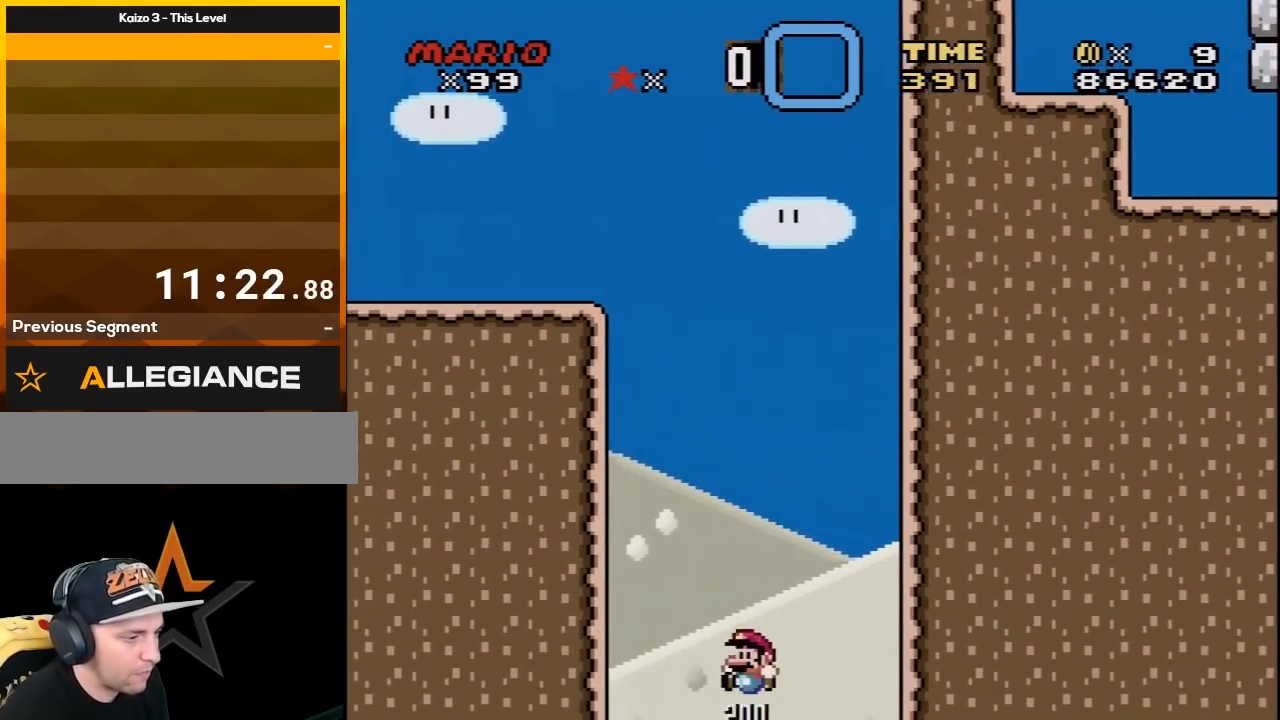
{"buttons": [], "events": [[350, "B", "up"], [350, "Y", "up"]]}
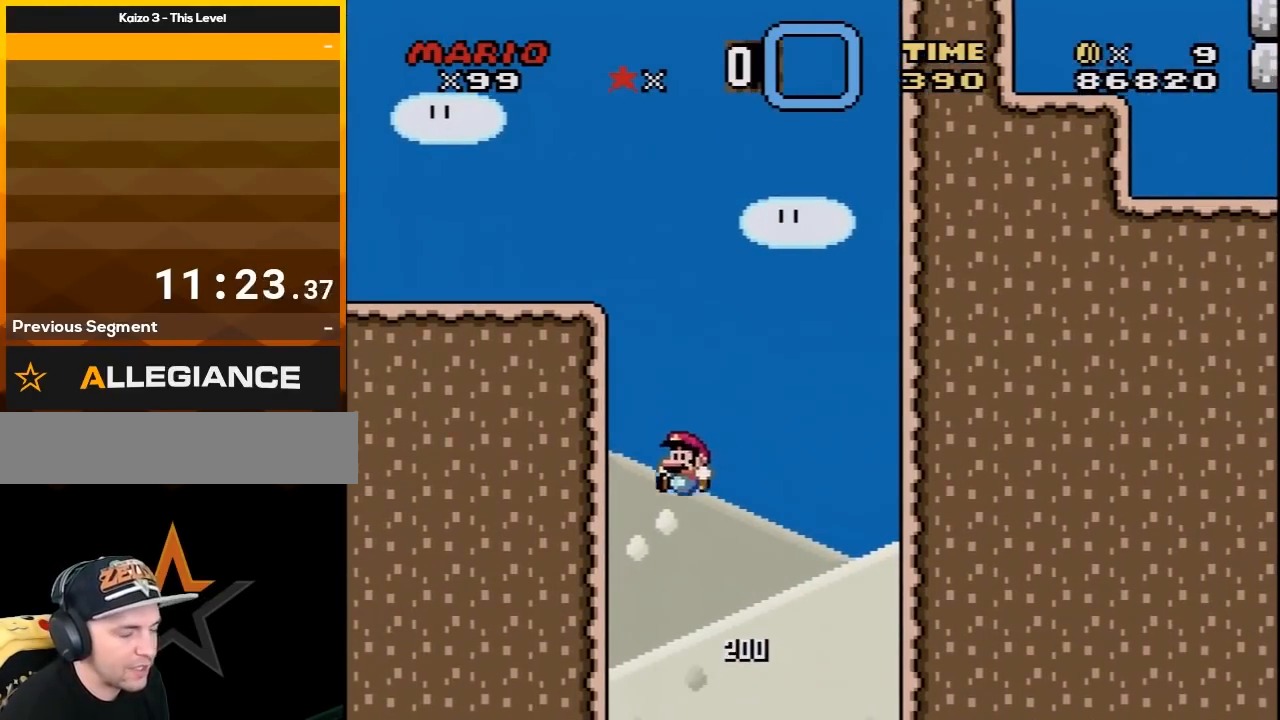
{"buttons": [], "events": []}
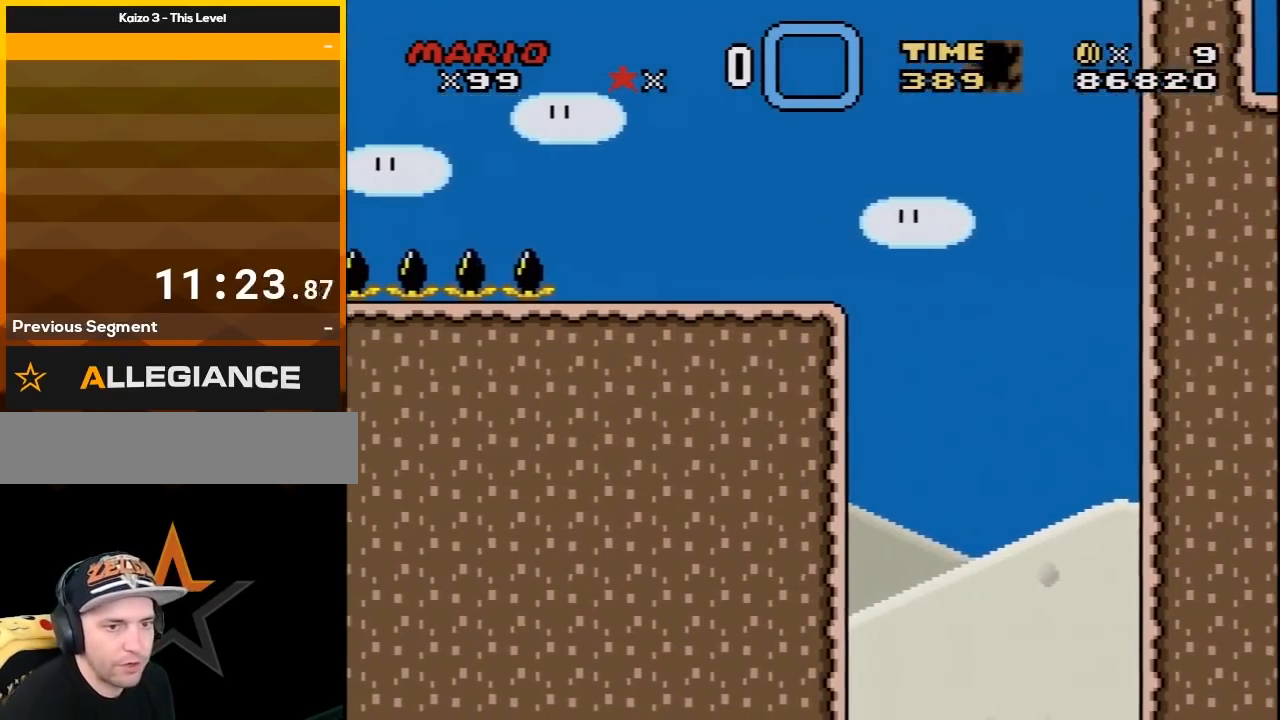
{"buttons": [], "events": []}
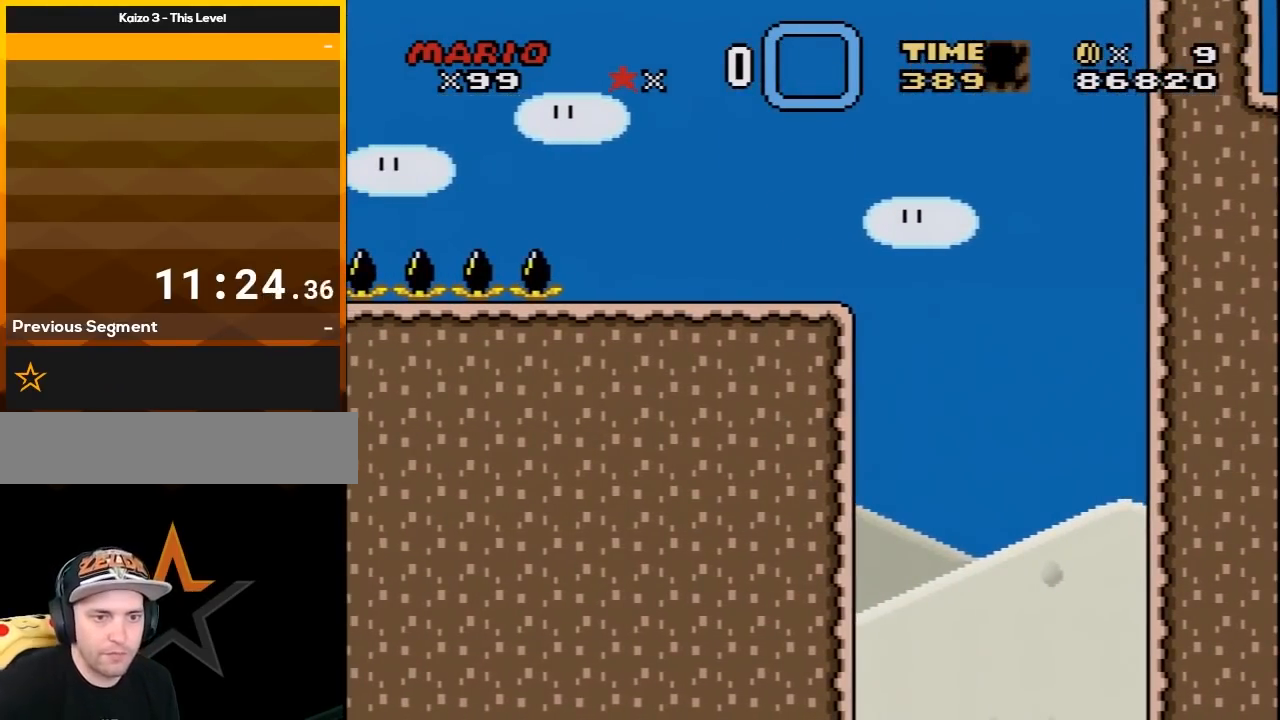
{"buttons": [], "events": []}
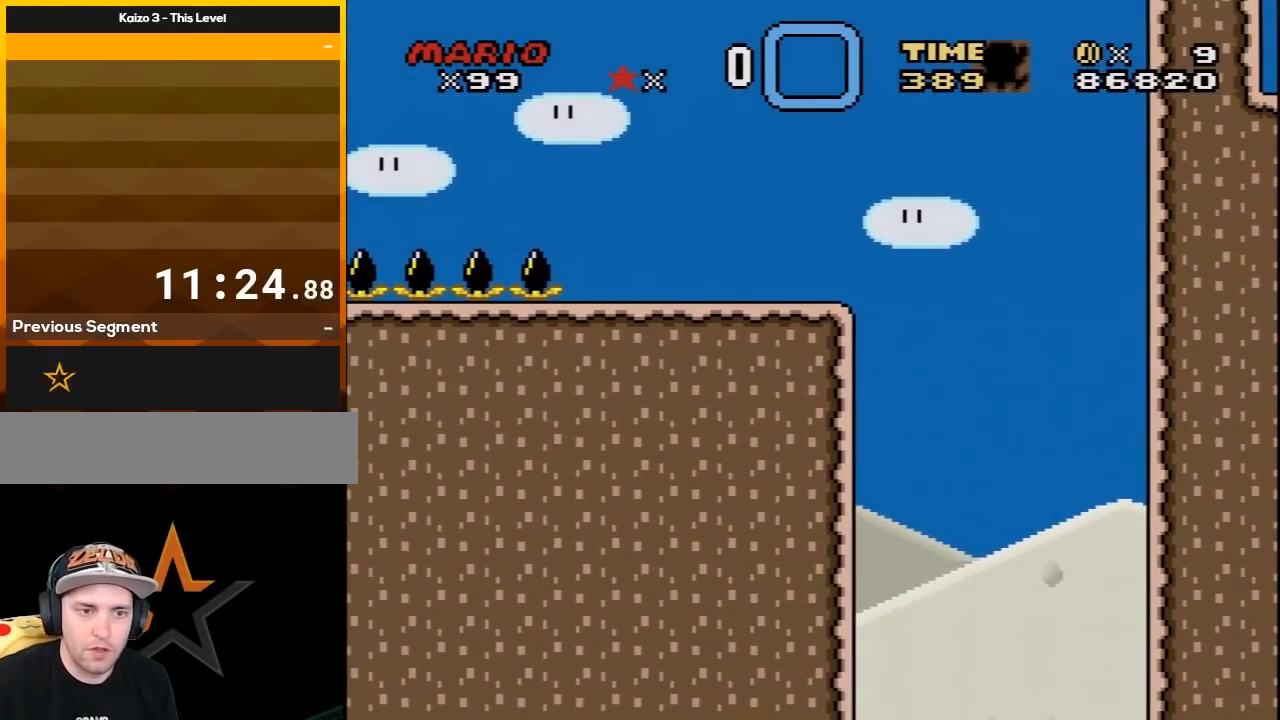
{"buttons": [], "events": []}
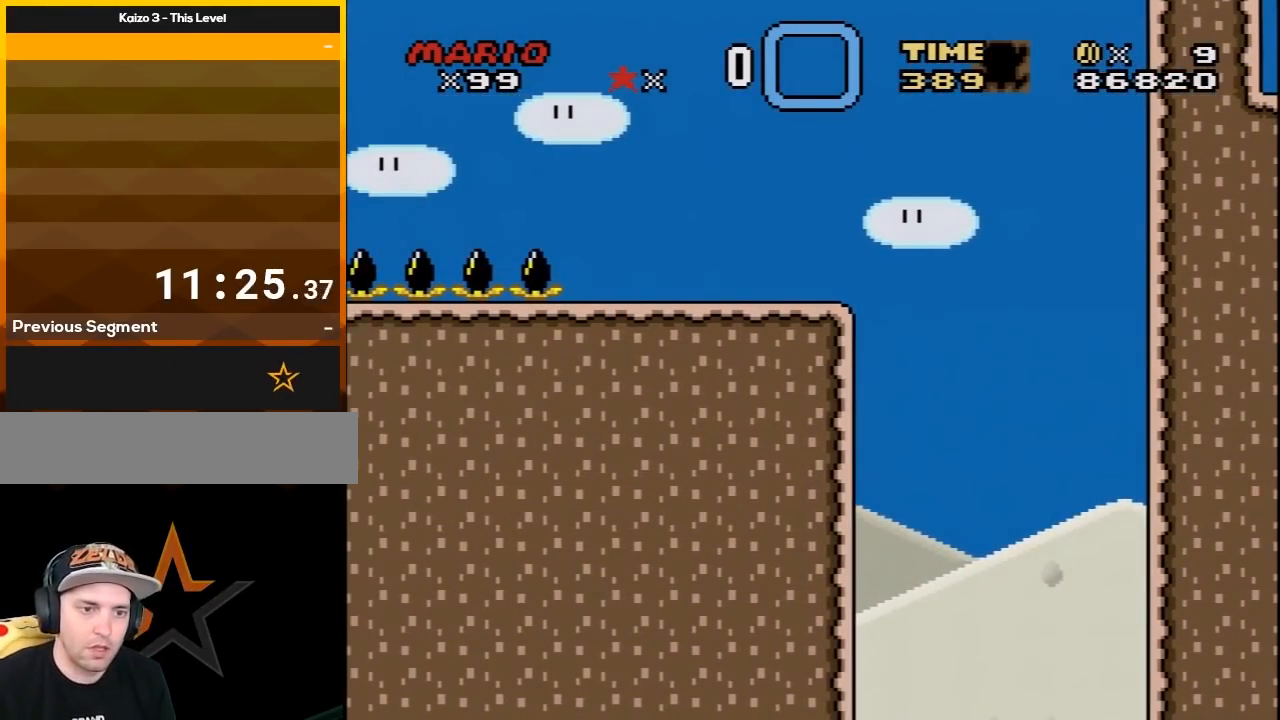
{"buttons": [], "events": []}
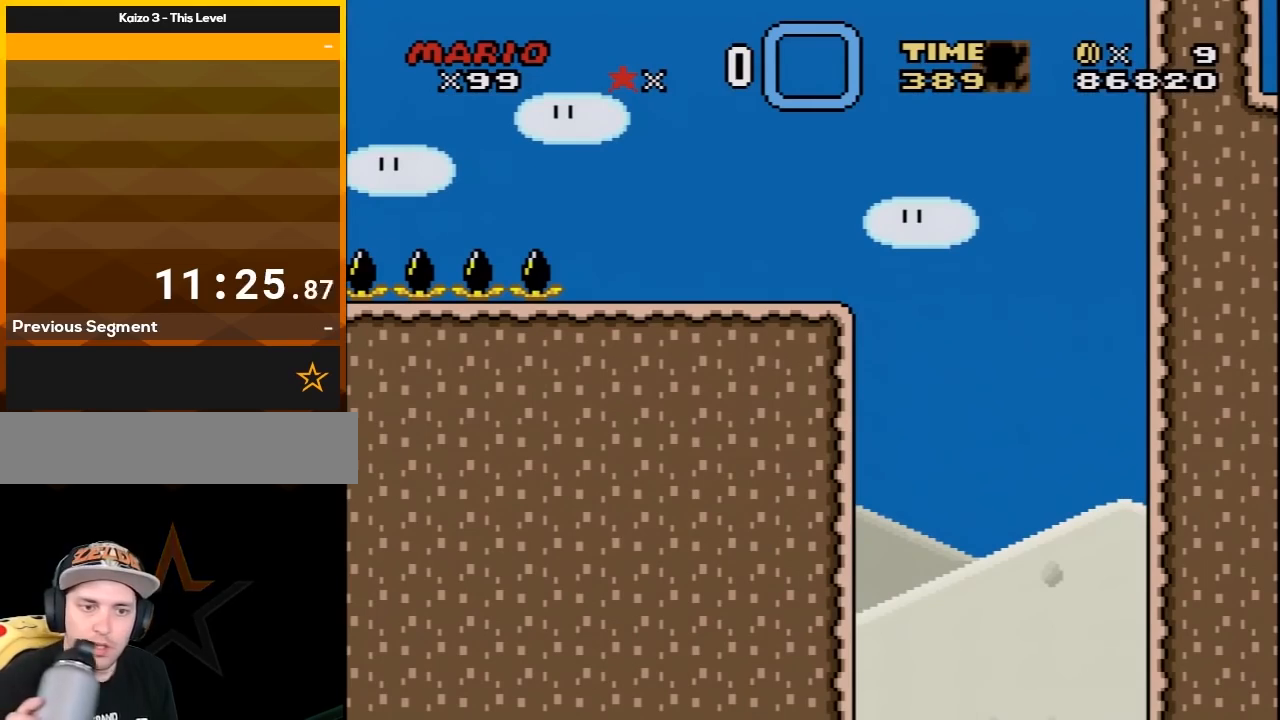
{"buttons": [], "events": []}
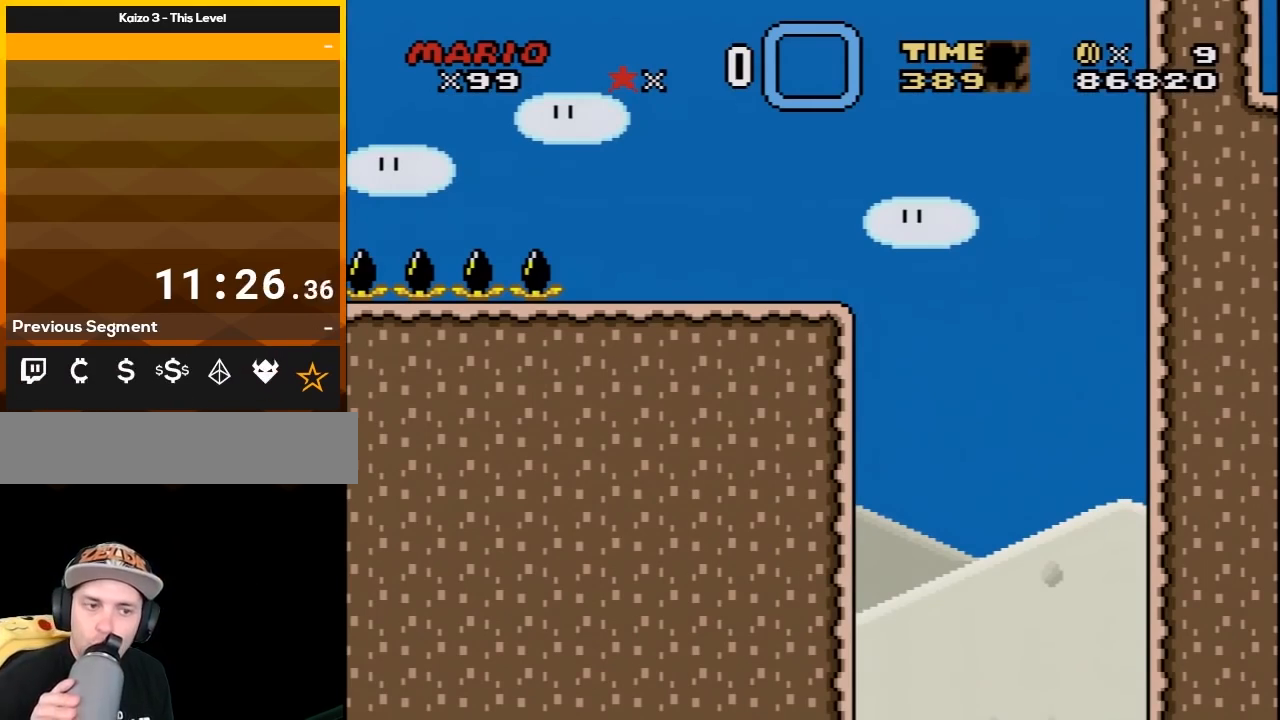
{"buttons": ["Y", "DPAD_RIGHT"], "events": [[83, "DPAD_RIGHT", "down"], [83, "Y", "down"], [333, "DPAD_LEFT", "down"], [333, "DPAD_RIGHT", "up"], [433, "DPAD_UP", "down"], [450, "DPAD_LEFT", "up"], [483, "DPAD_RIGHT", "down"], [483, "DPAD_UP", "up"]]}
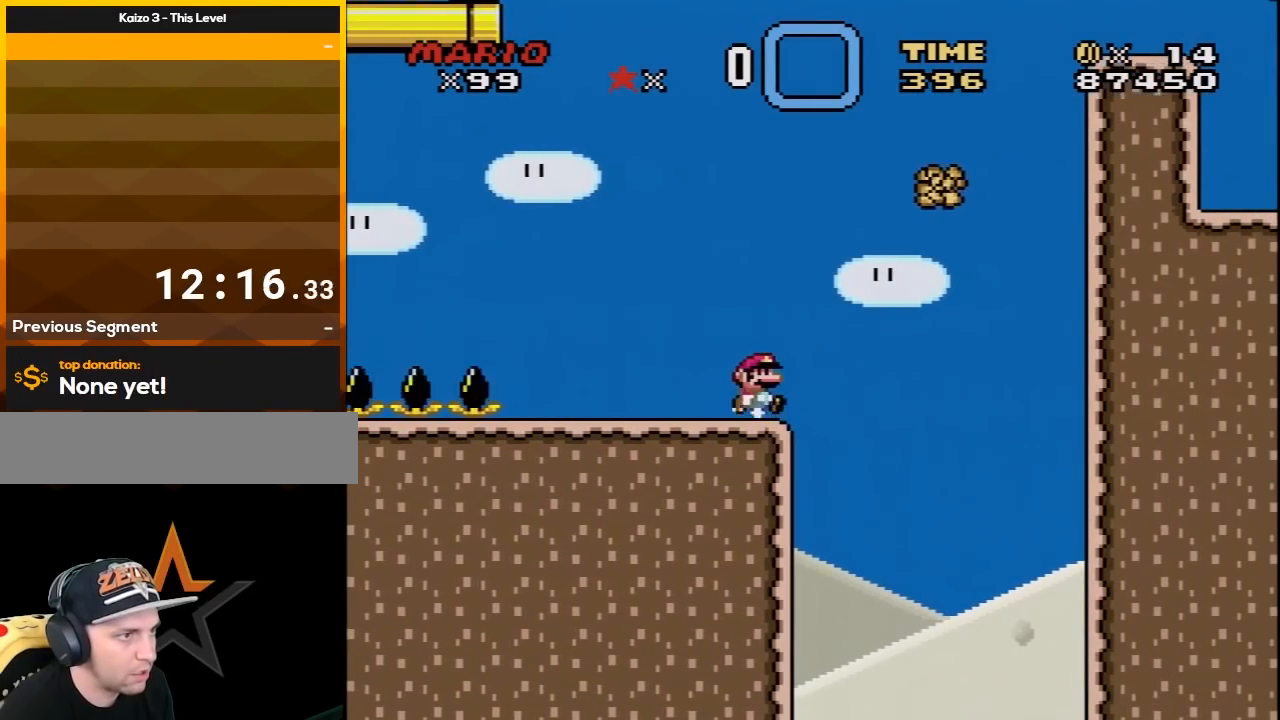
{"buttons": ["Y"], "events": [[50, "DPAD_RIGHT", "up"]]}
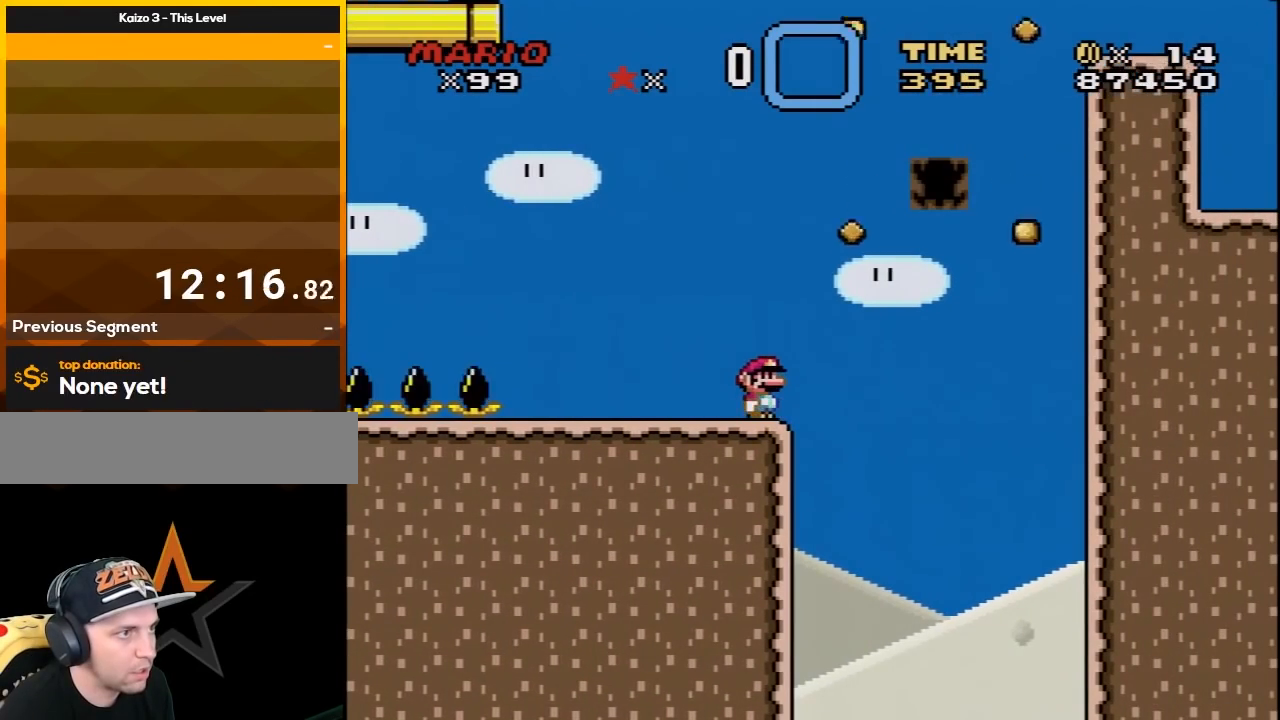
{"buttons": ["Y", "DPAD_RIGHT"], "events": [[67, "B", "down"], [100, "DPAD_RIGHT", "down"], [250, "DPAD_RIGHT", "up"], [383, "DPAD_RIGHT", "down"], [433, "B", "up"]]}
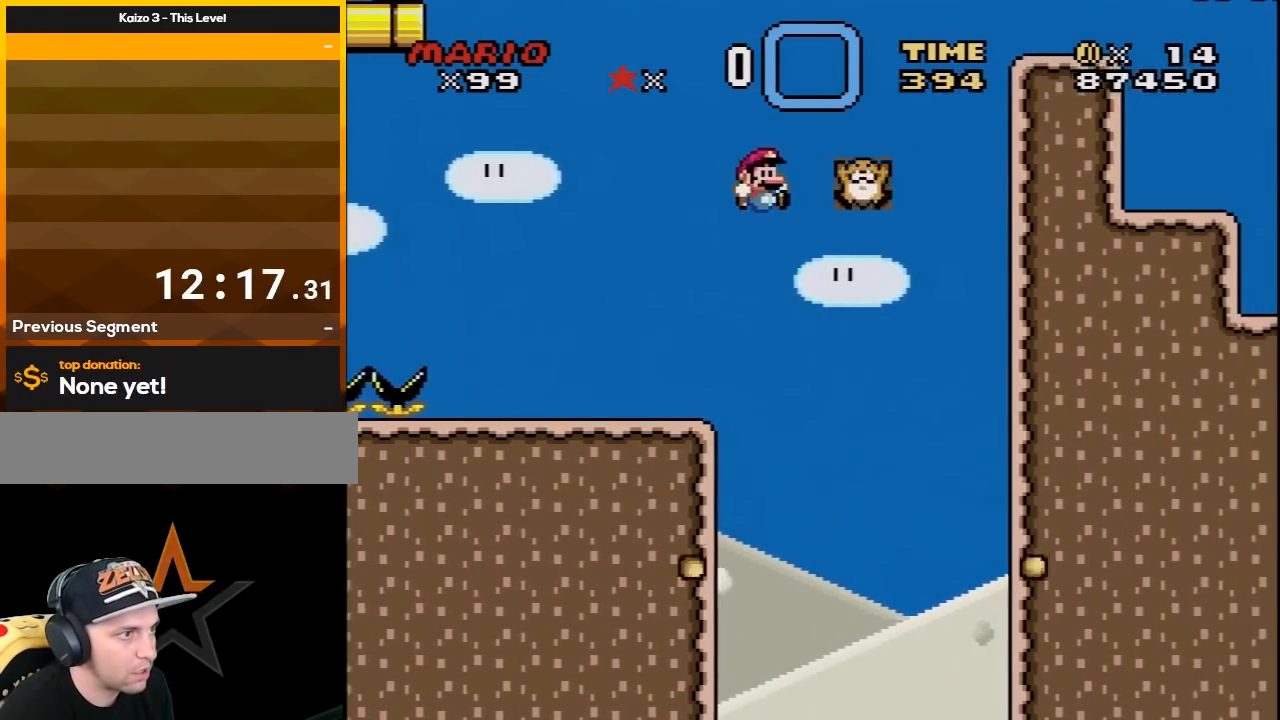
{"buttons": ["B", "Y", "DPAD_RIGHT"], "events": [[67, "B", "down"], [150, "DPAD_RIGHT", "up"], [183, "DPAD_LEFT", "down"], [217, "DPAD_UP", "down"], [250, "DPAD_LEFT", "up"], [250, "DPAD_RIGHT", "down"], [250, "DPAD_UP", "up"]]}
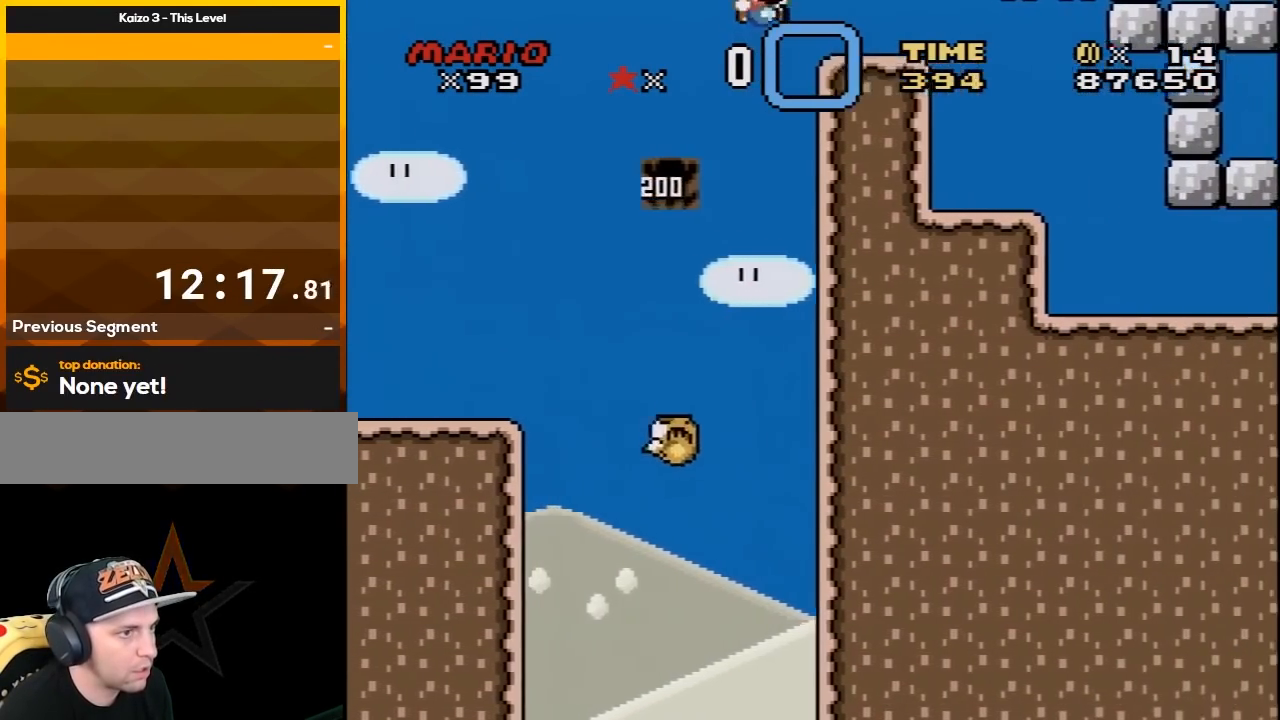
{"buttons": ["Y", "DPAD_RIGHT"], "events": [[350, "B", "up"]]}